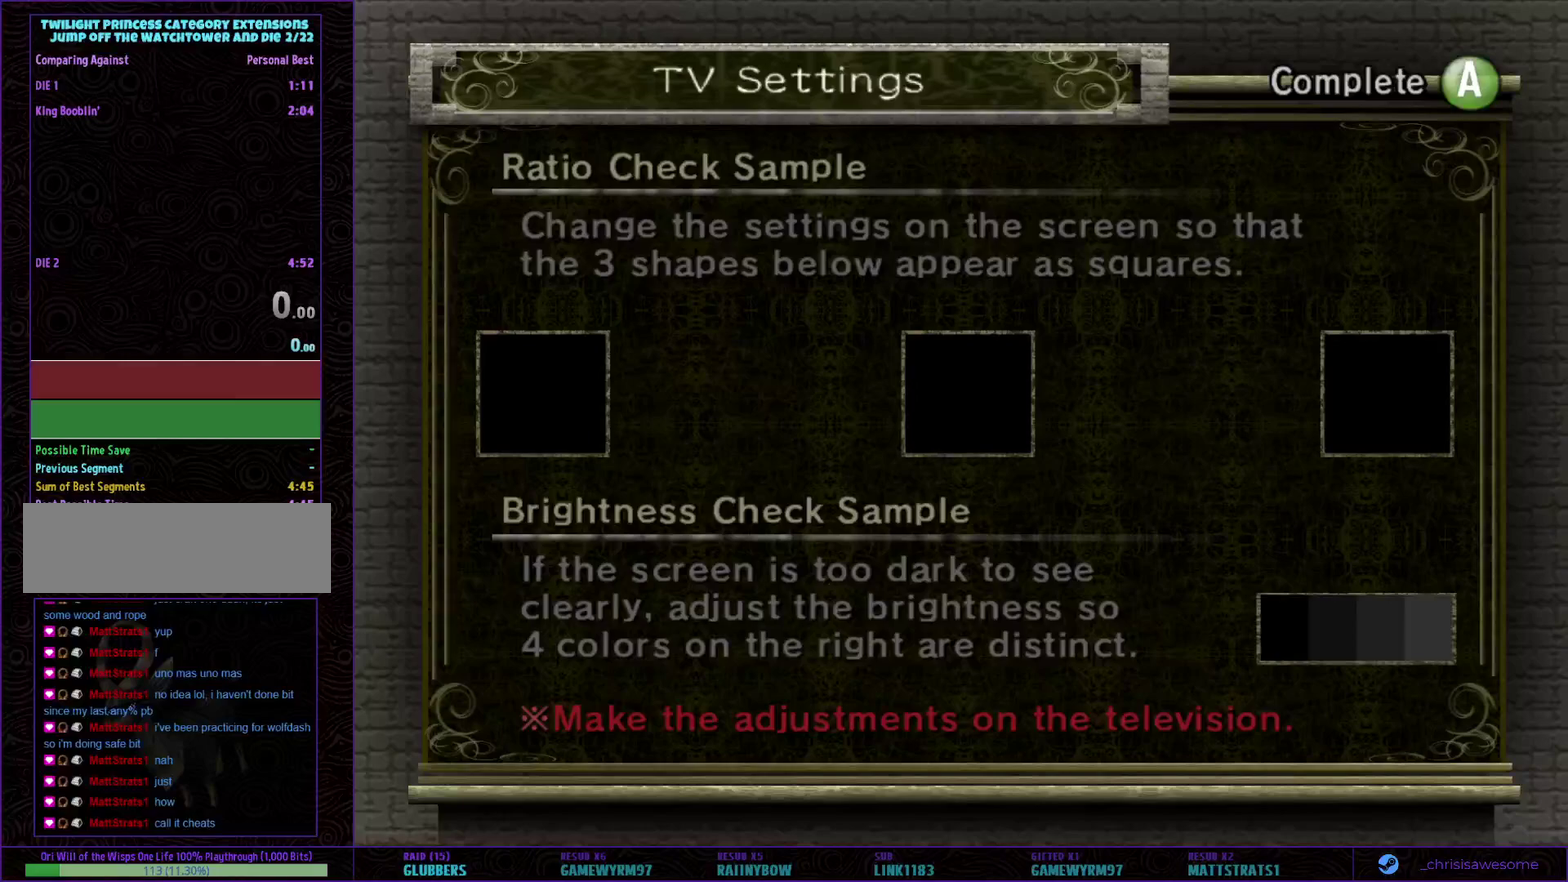
Gameplay with a controller (Nintendo layout); each line is a JSON object with the inputs held at the frame after it. "events" lists button and stick changes between this image and that frame as [ms after this image, input, new state], when the widget could be followed in between. Not read: L3 R3.
{"buttons": [], "left_stick": "center", "right_stick": "center", "events": []}
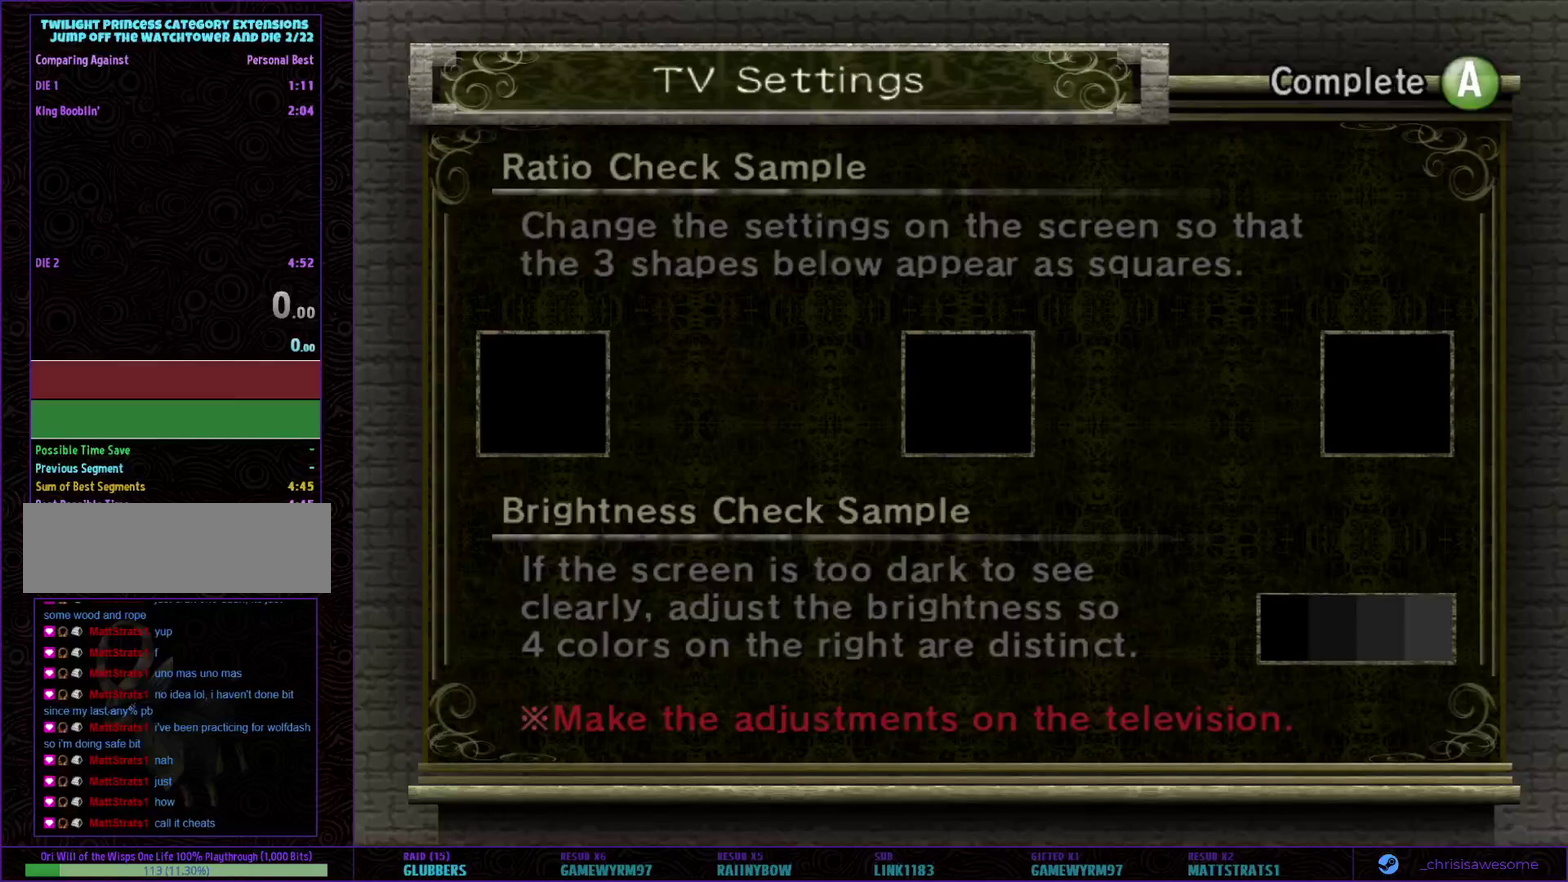
{"buttons": [], "left_stick": "center", "right_stick": "center", "events": []}
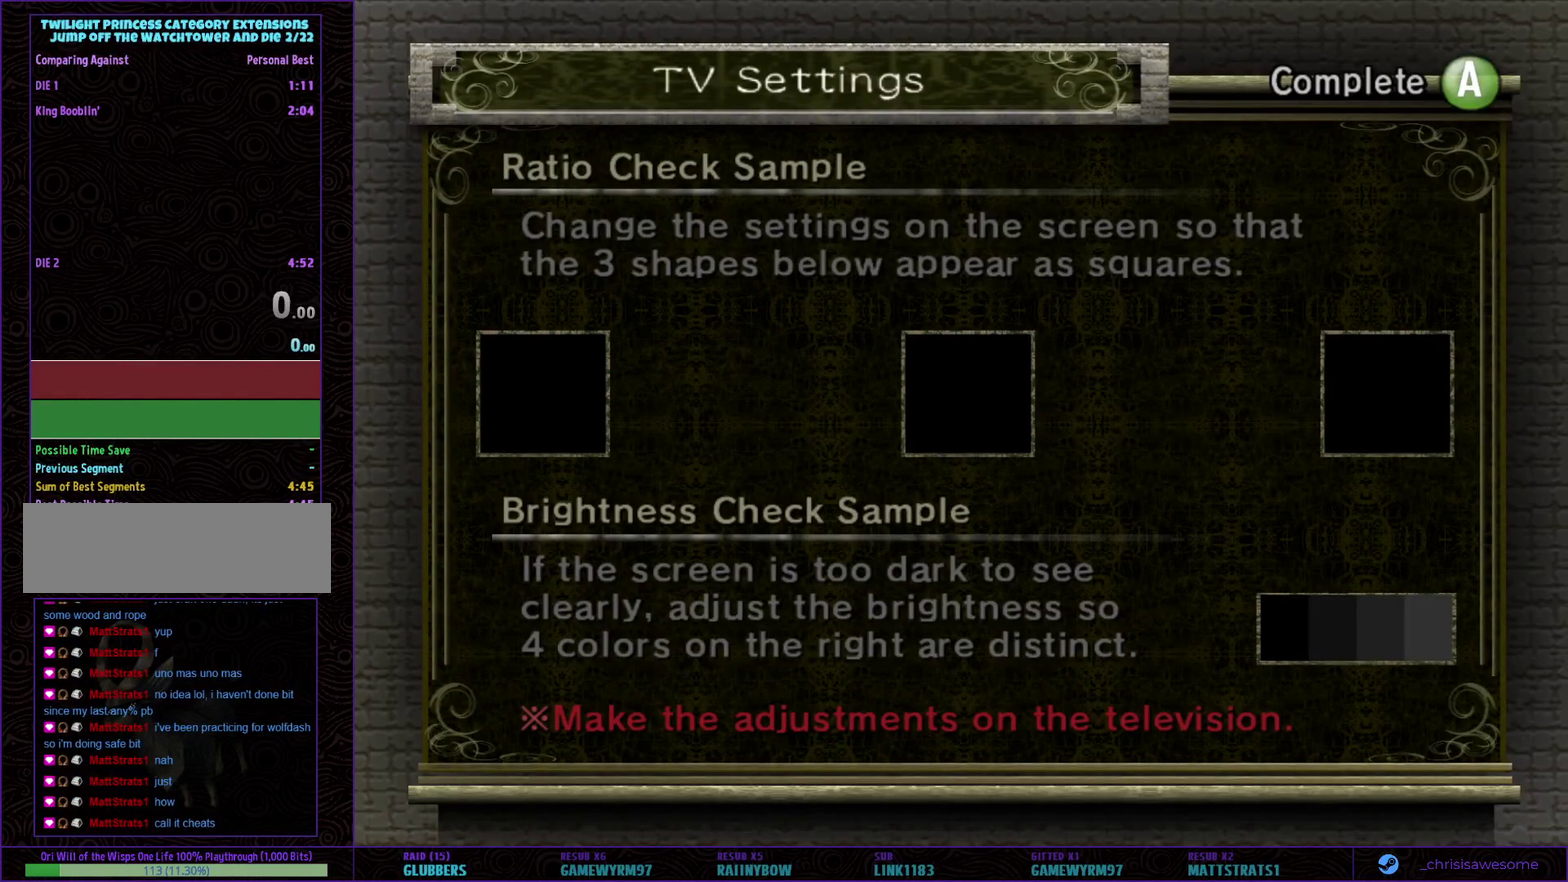
{"buttons": [], "left_stick": "center", "right_stick": "center", "events": [[17, "A", "down"], [83, "A", "up"]]}
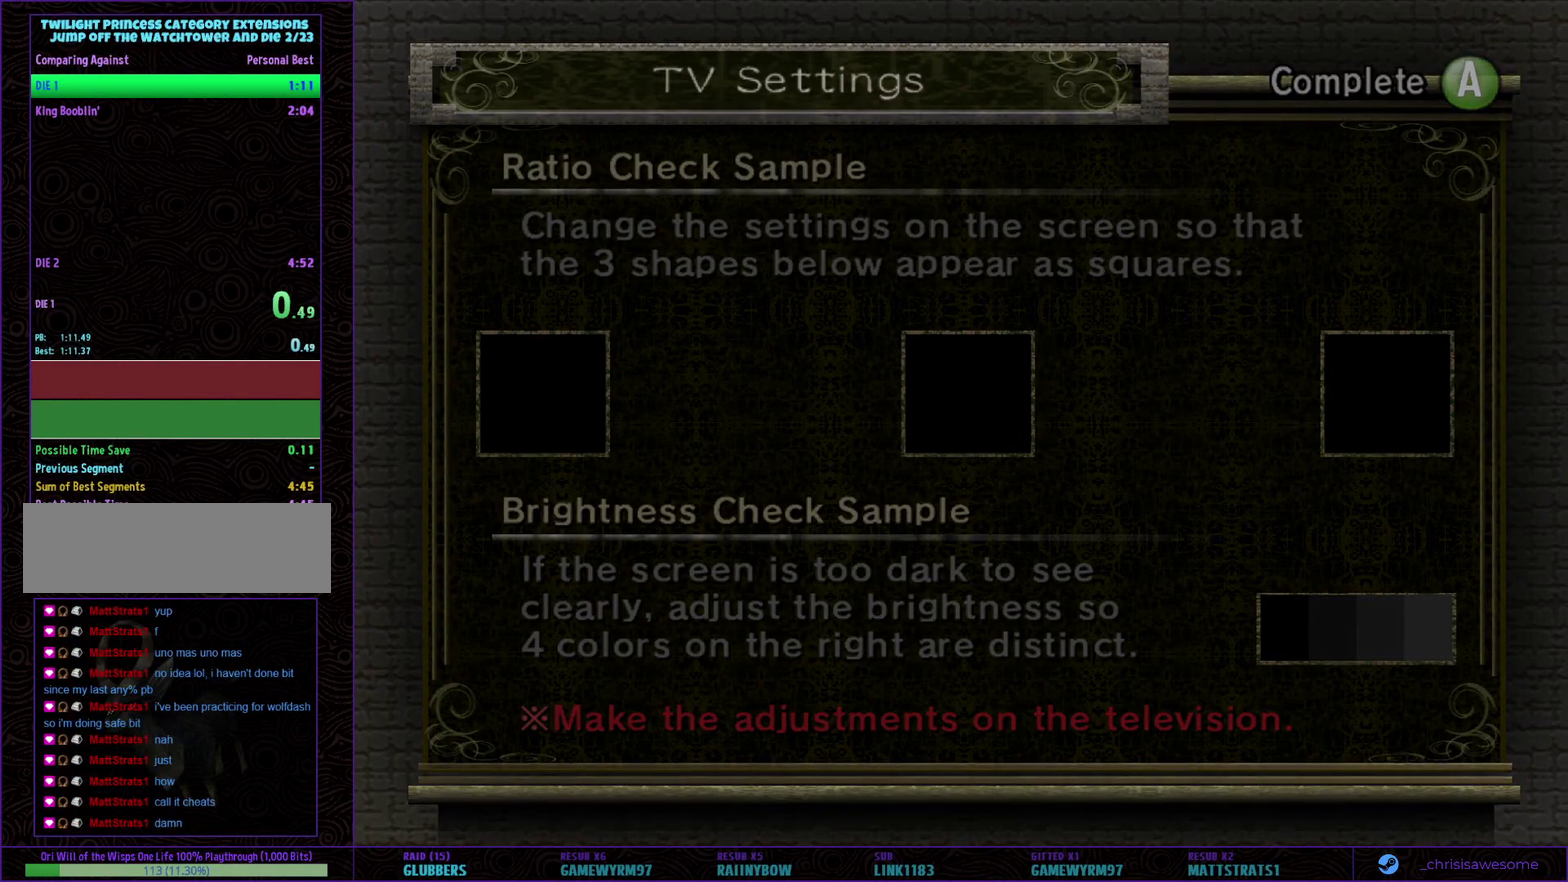
{"buttons": [], "left_stick": "center", "right_stick": "center", "events": []}
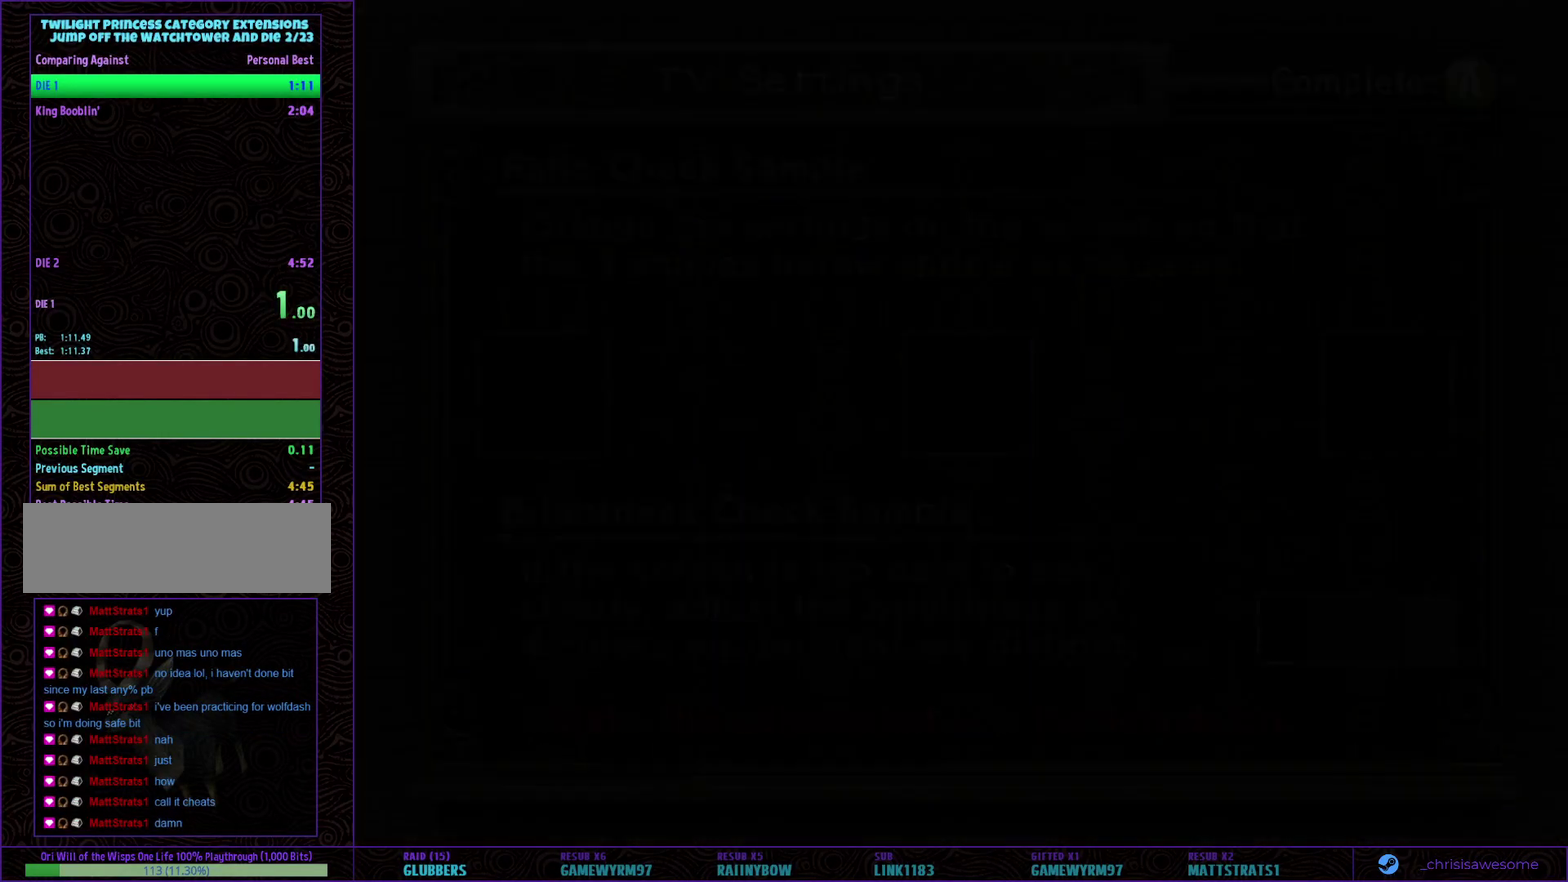
{"buttons": [], "left_stick": "center", "right_stick": "center", "events": []}
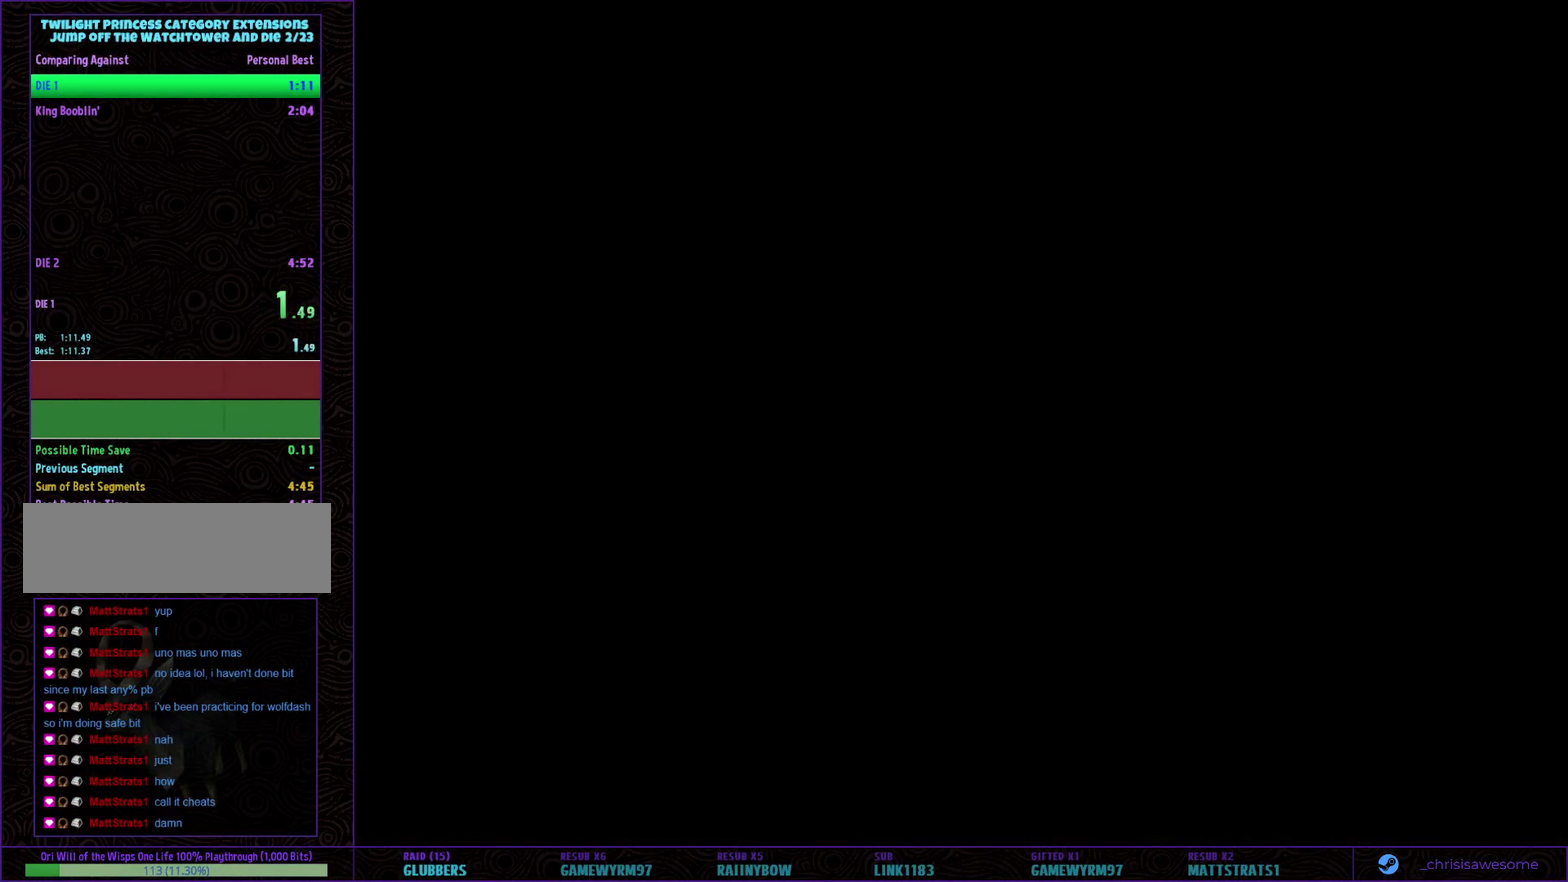
{"buttons": [], "left_stick": "center", "right_stick": "center", "events": []}
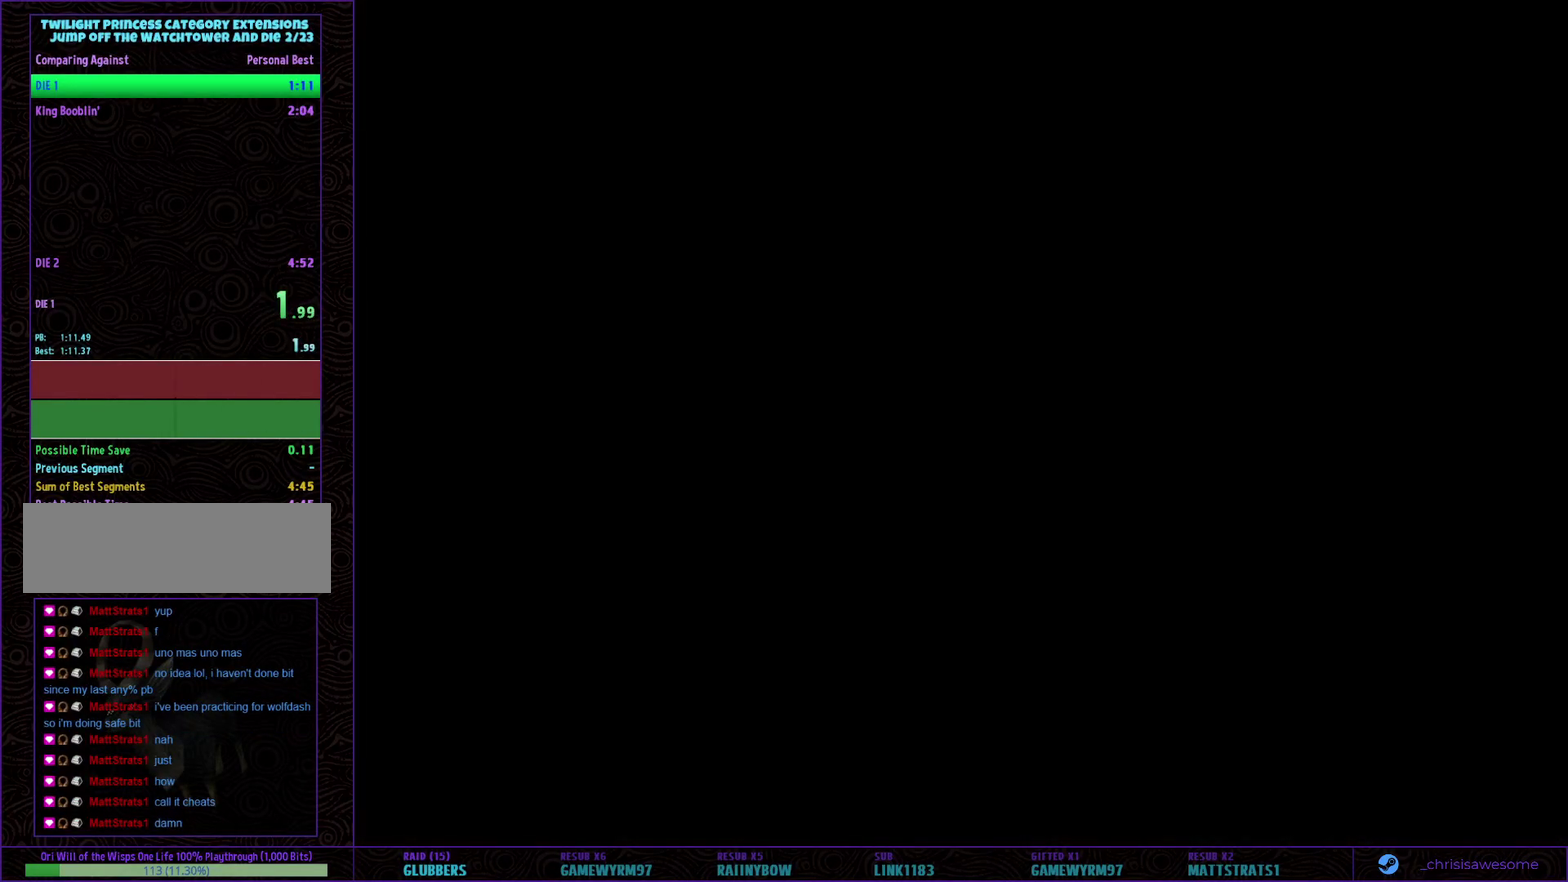
{"buttons": [], "left_stick": "center", "right_stick": "center", "events": []}
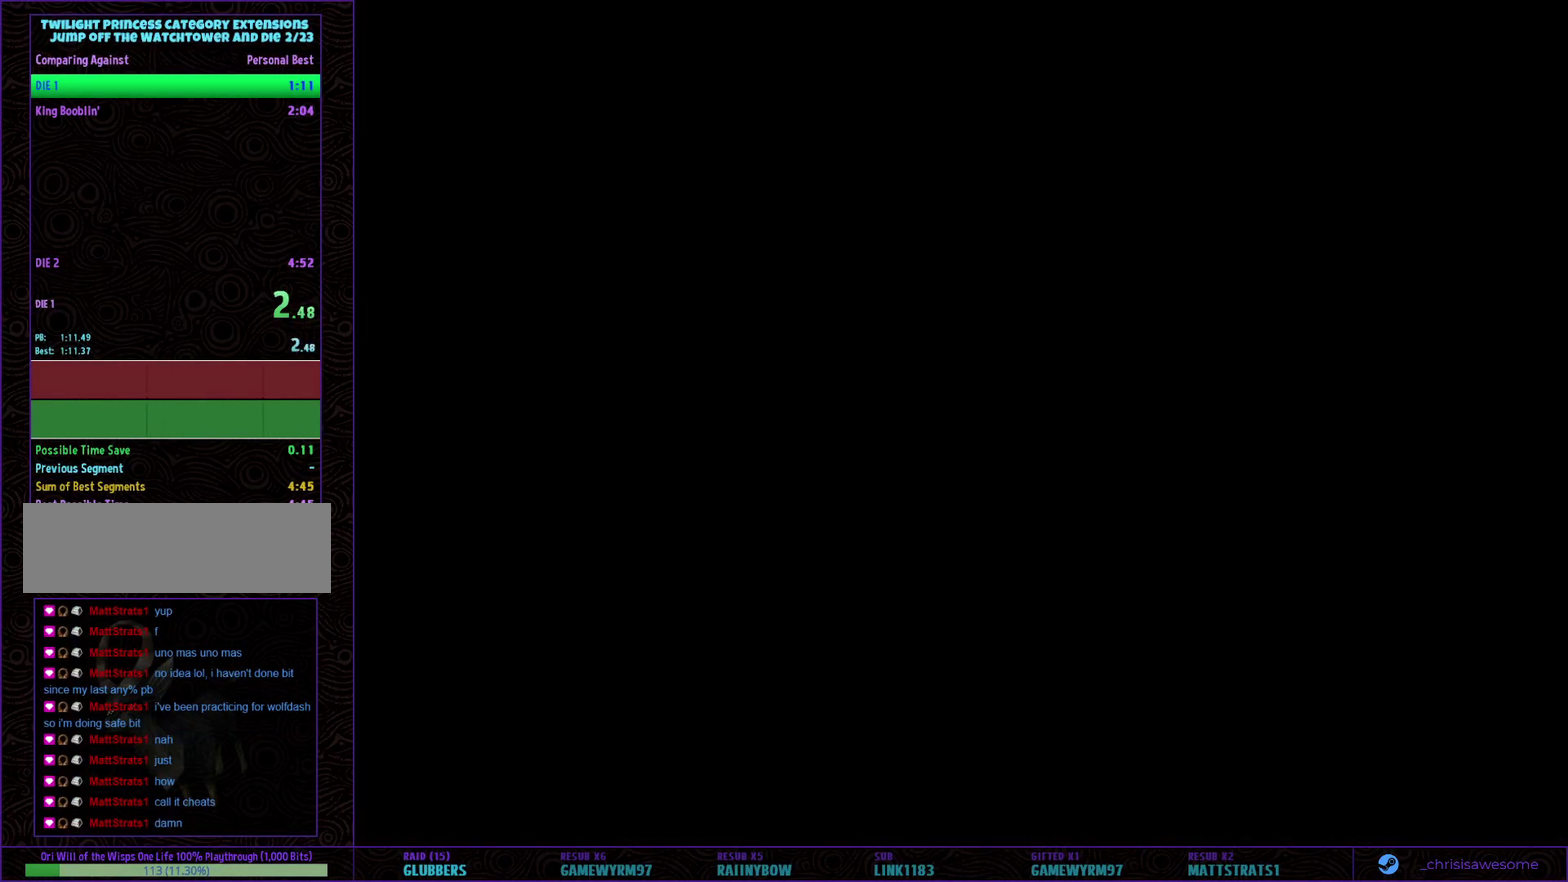
{"buttons": ["START"], "left_stick": "center", "right_stick": "center", "events": [[17, "START", "down"], [83, "START", "up"], [150, "START", "down"], [200, "START", "up"], [250, "START", "down"], [300, "START", "up"], [367, "START", "down"], [433, "START", "up"], [500, "START", "down"]]}
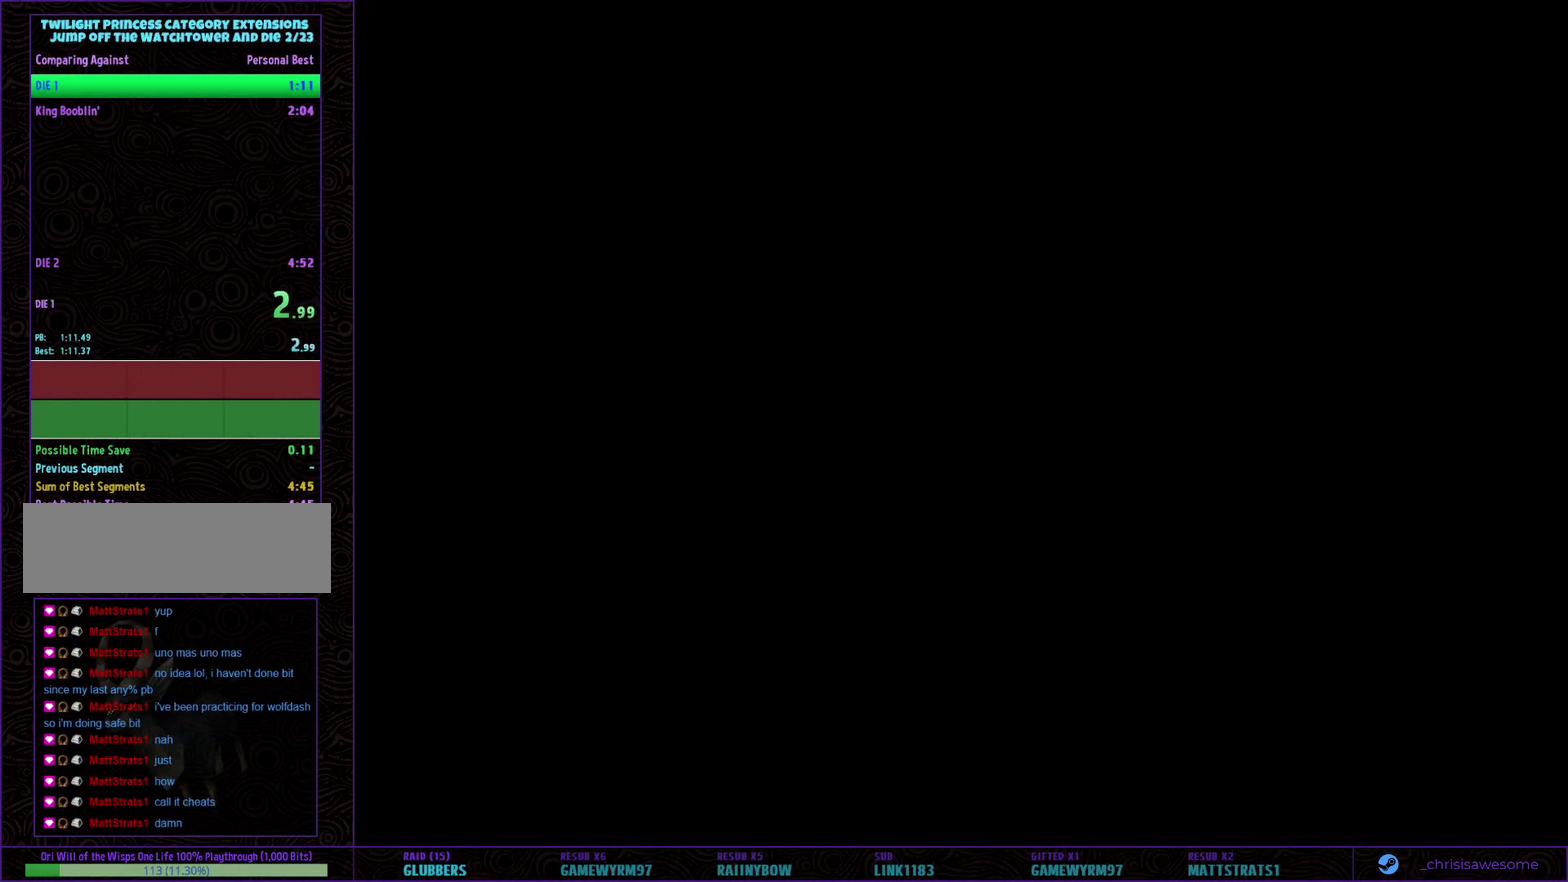
{"buttons": ["START"], "left_stick": "center", "right_stick": "center", "events": [[50, "START", "up"], [233, "START", "down"], [300, "START", "up"], [367, "START", "down"], [433, "START", "up"], [483, "START", "down"]]}
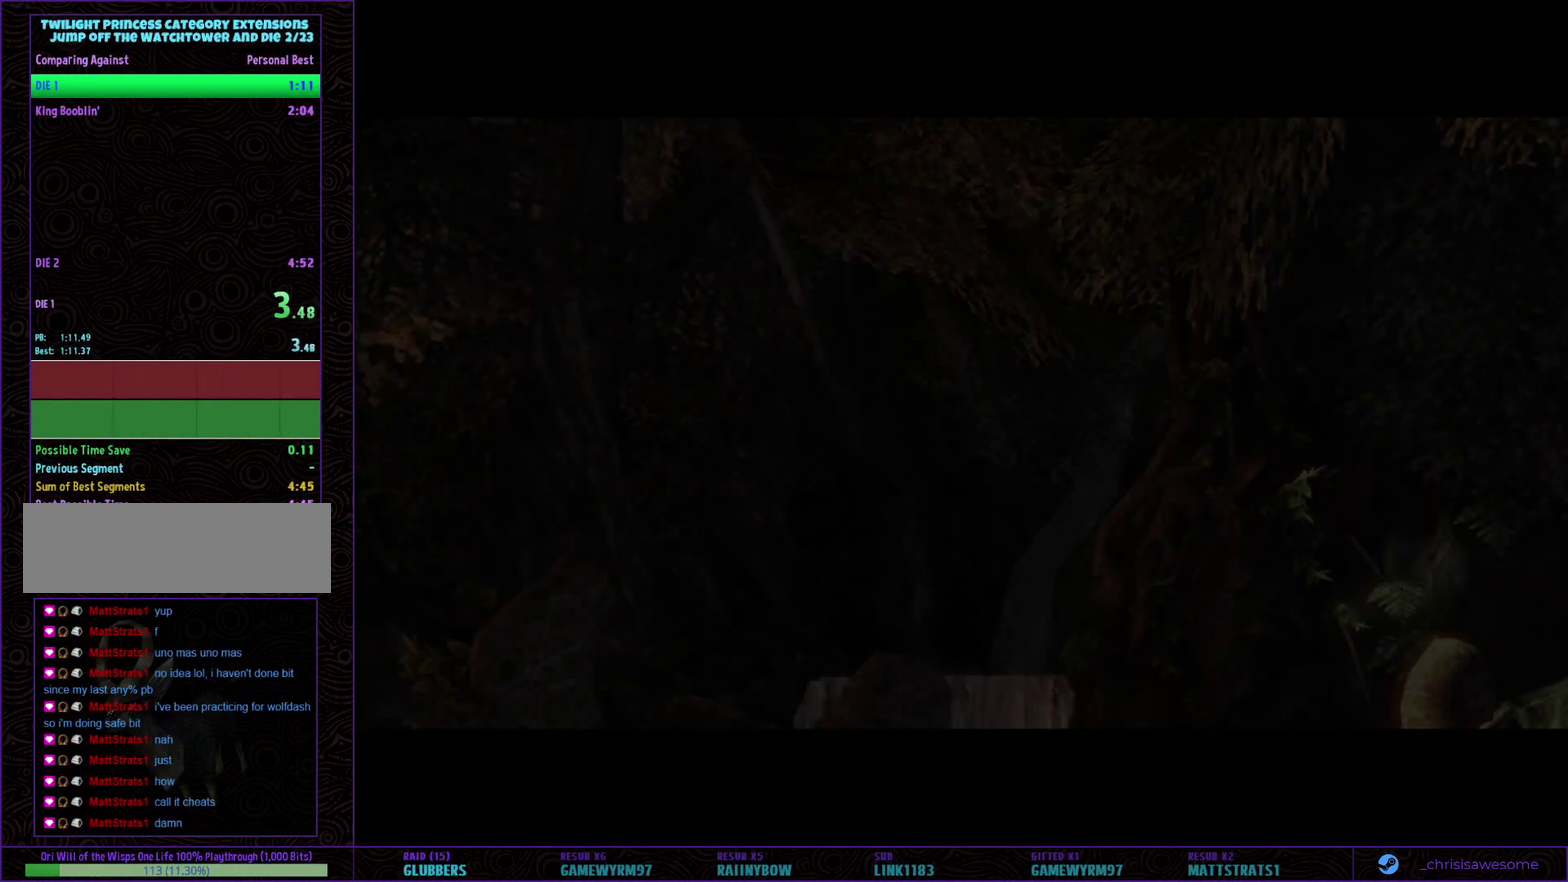
{"buttons": ["START"], "left_stick": "center", "right_stick": "center", "events": [[67, "START", "up"], [117, "START", "down"], [183, "START", "up"], [250, "START", "down"], [300, "START", "up"], [367, "START", "down"], [417, "START", "up"], [483, "START", "down"]]}
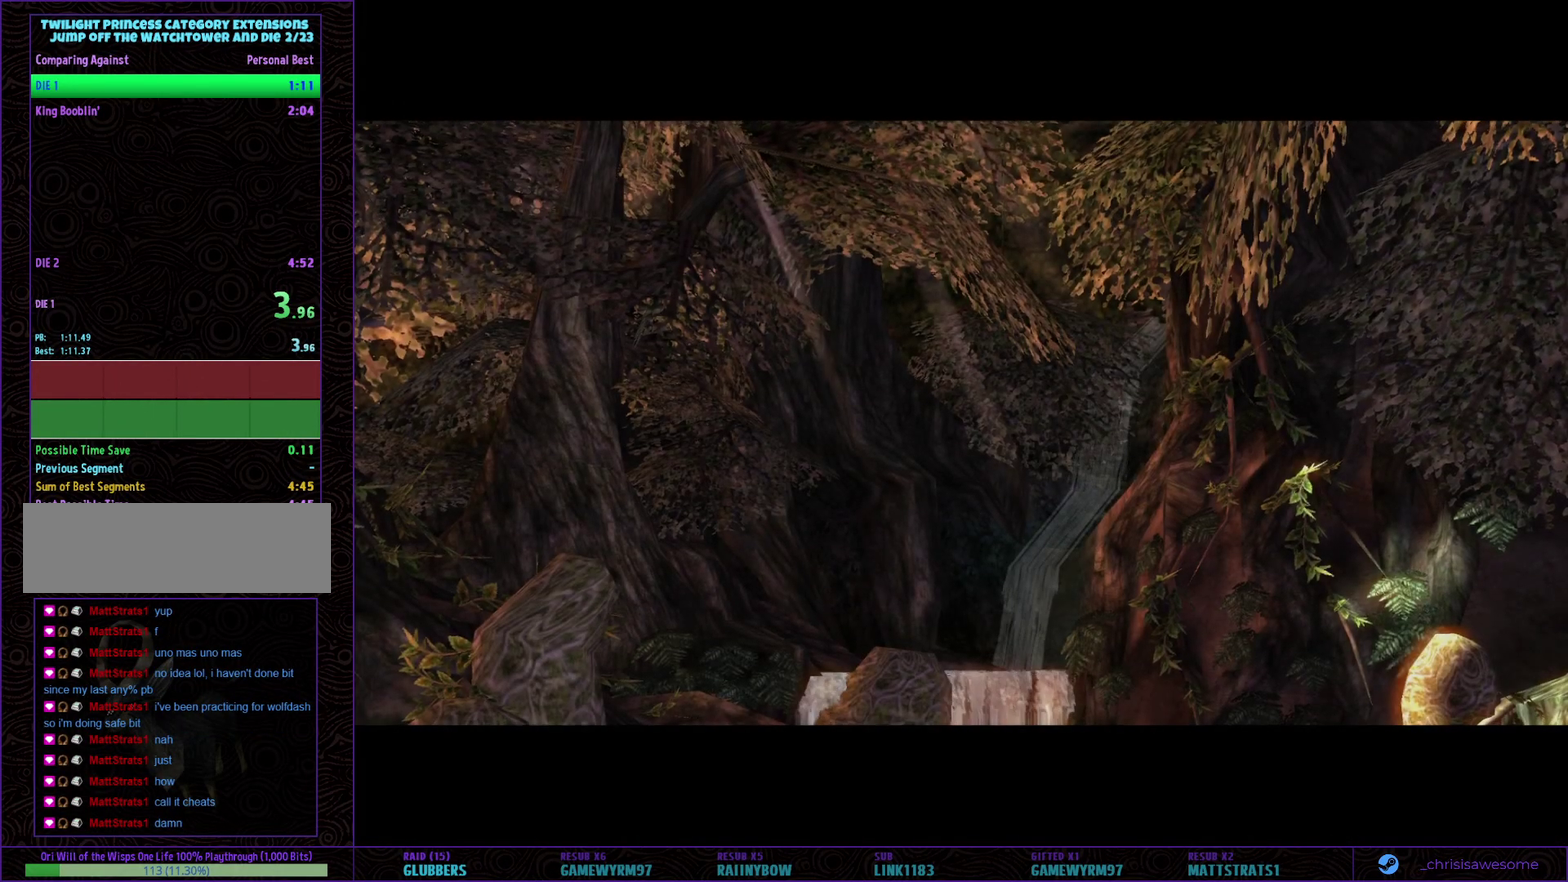
{"buttons": [], "left_stick": "center", "right_stick": "center", "events": [[50, "START", "up"], [117, "START", "down"], [183, "START", "up"], [267, "START", "down"], [317, "START", "up"], [400, "START", "down"], [500, "START", "up"]]}
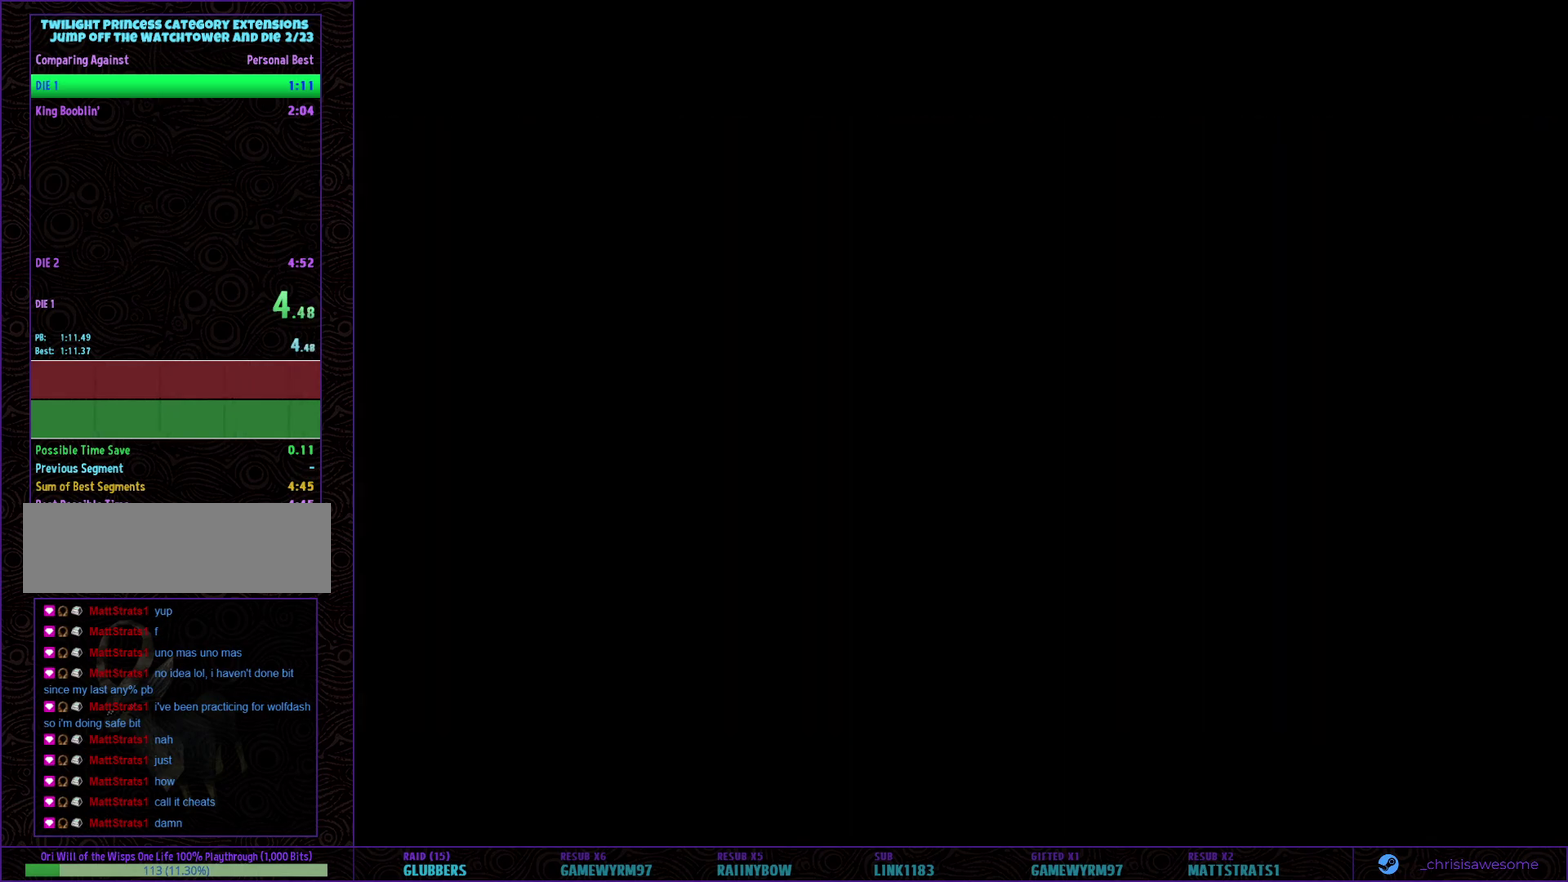
{"buttons": [], "left_stick": "center", "right_stick": "center", "events": []}
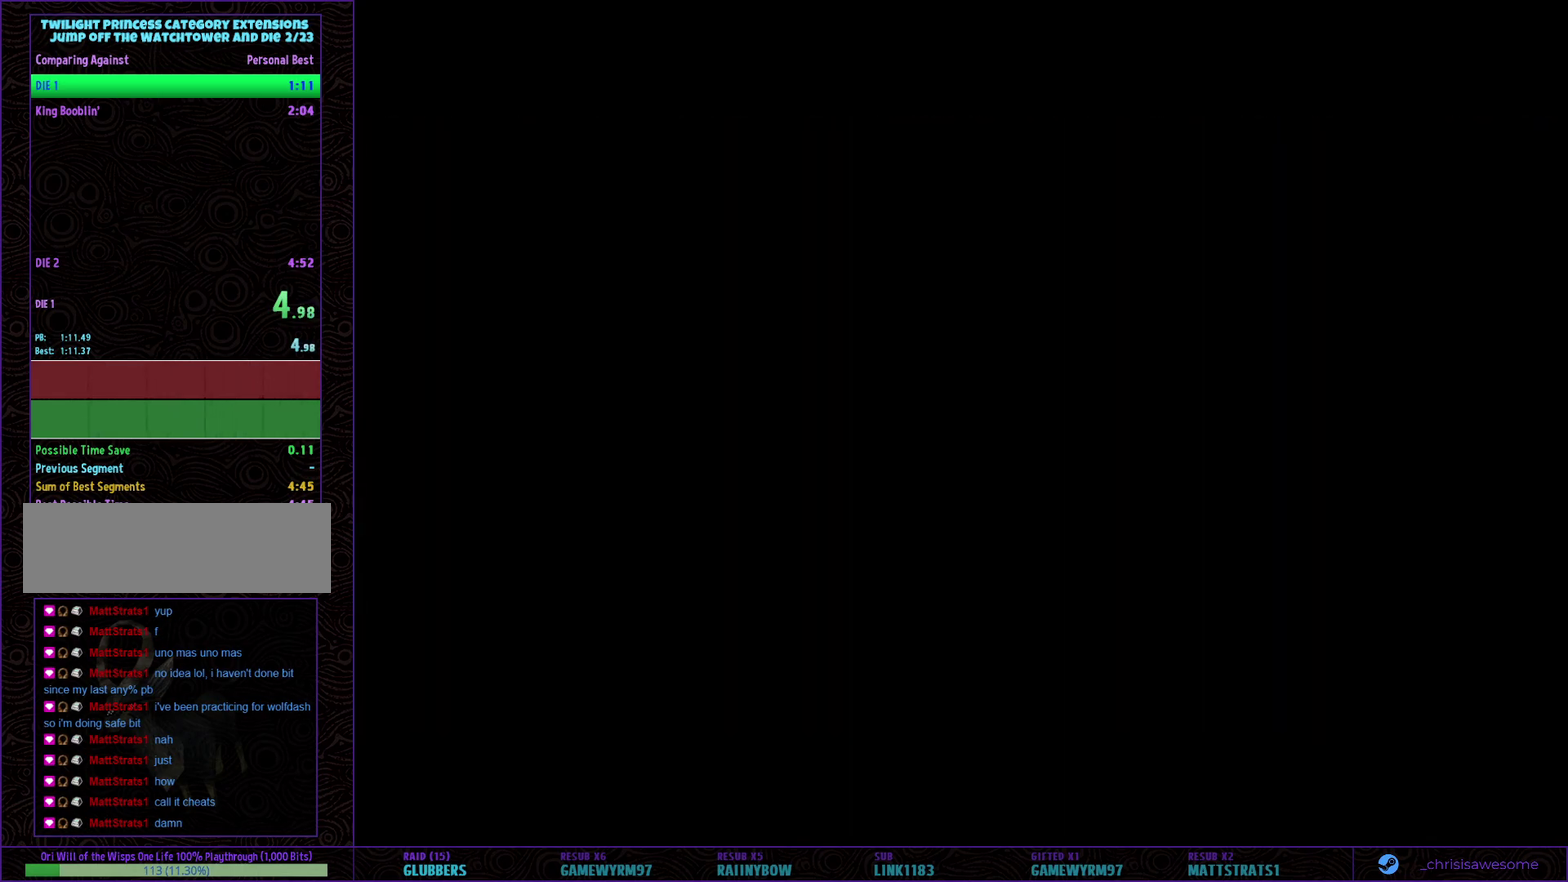
{"buttons": [], "left_stick": "center", "right_stick": "center", "events": []}
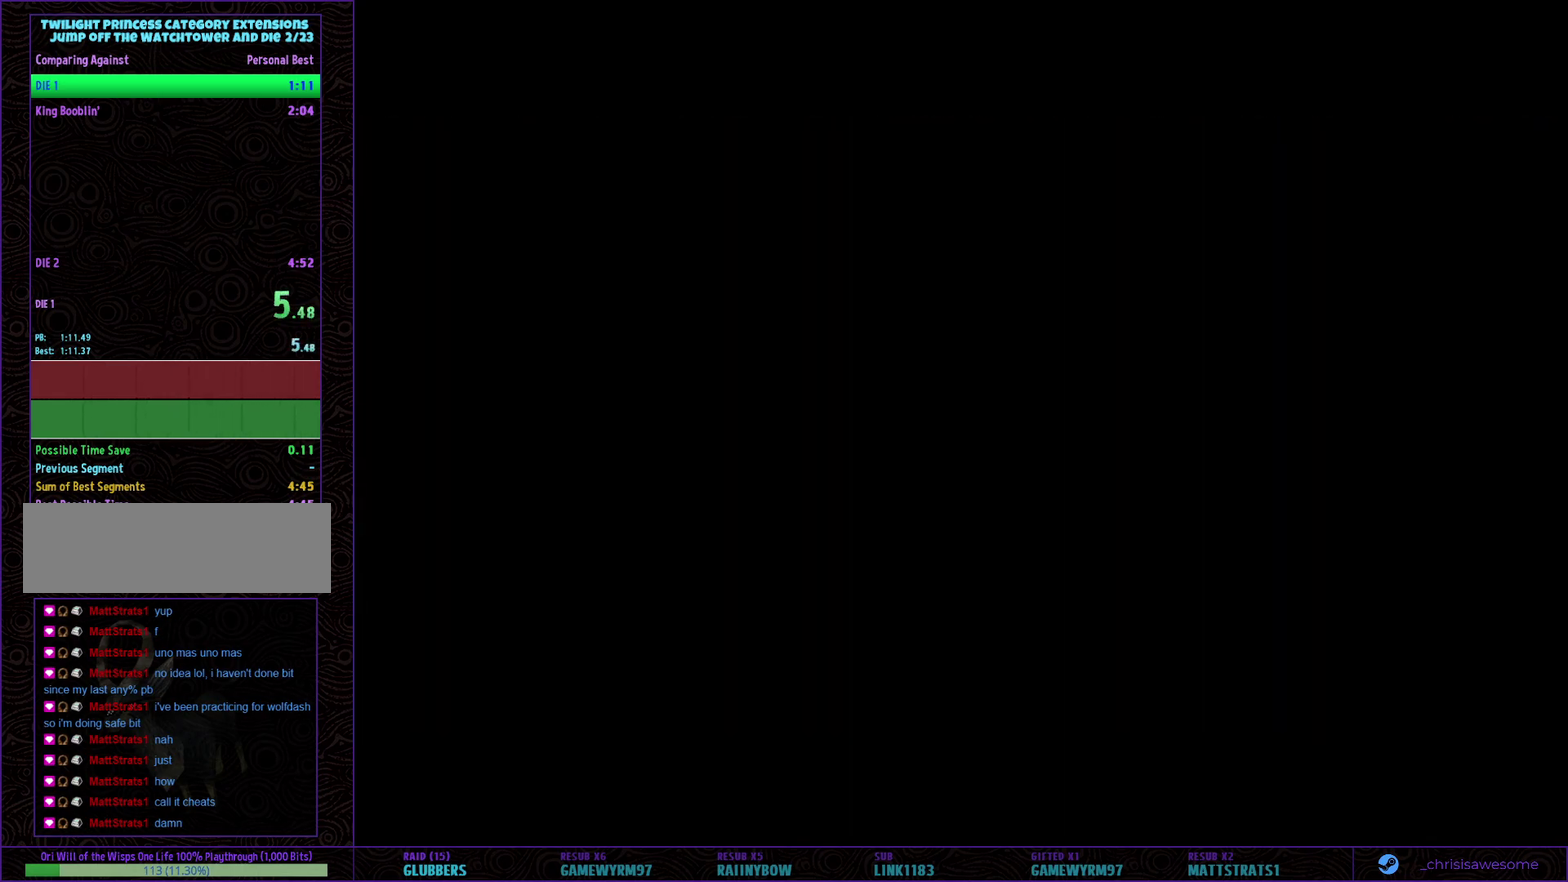
{"buttons": [], "left_stick": "center", "right_stick": "center", "events": []}
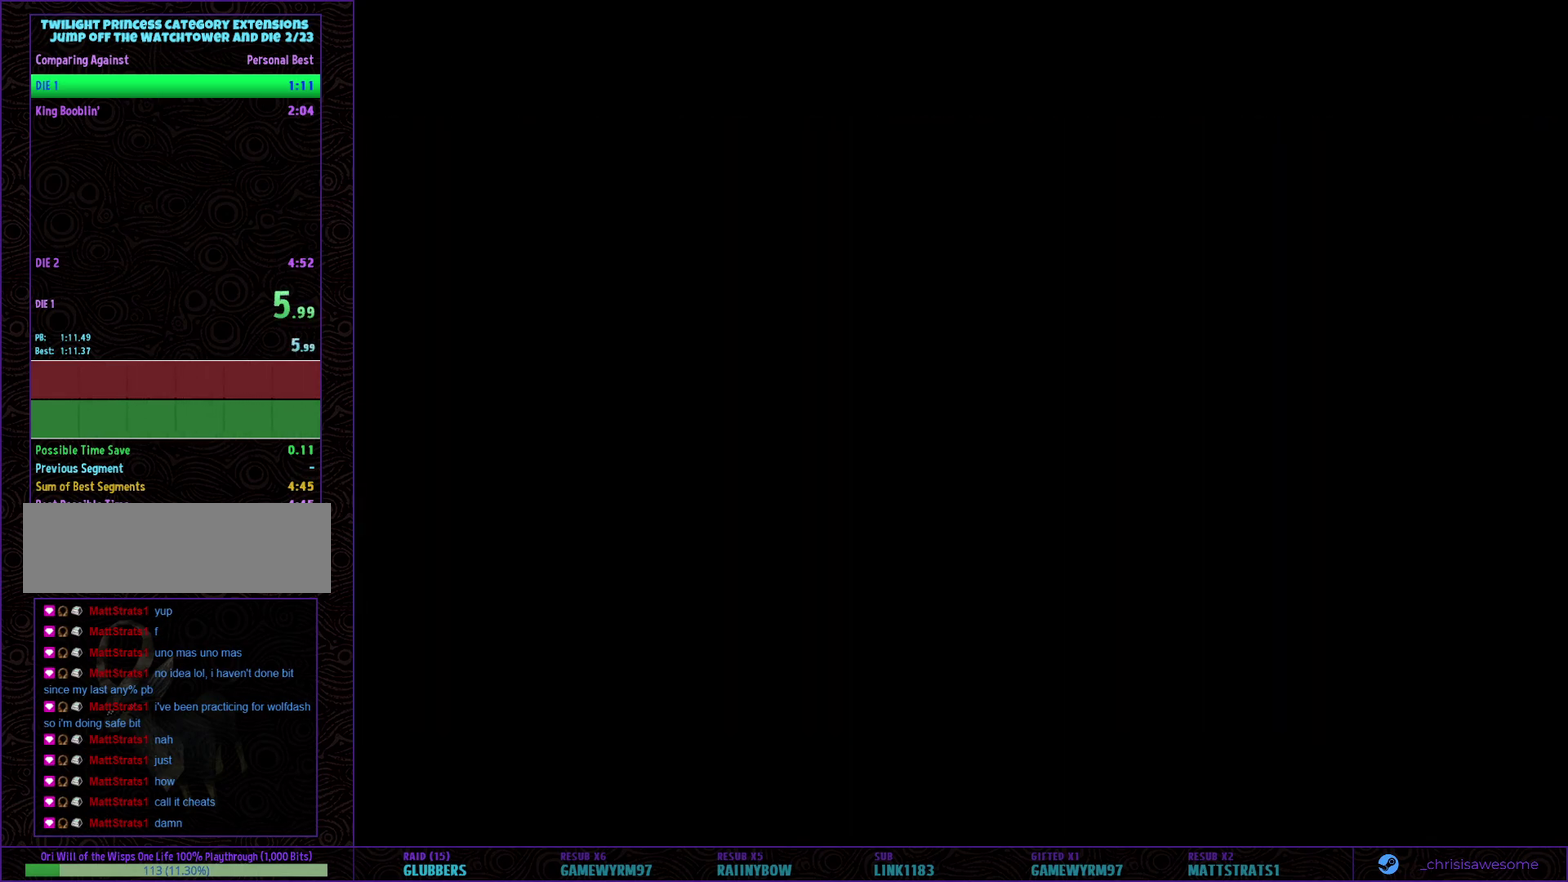
{"buttons": [], "left_stick": "center", "right_stick": "center", "events": []}
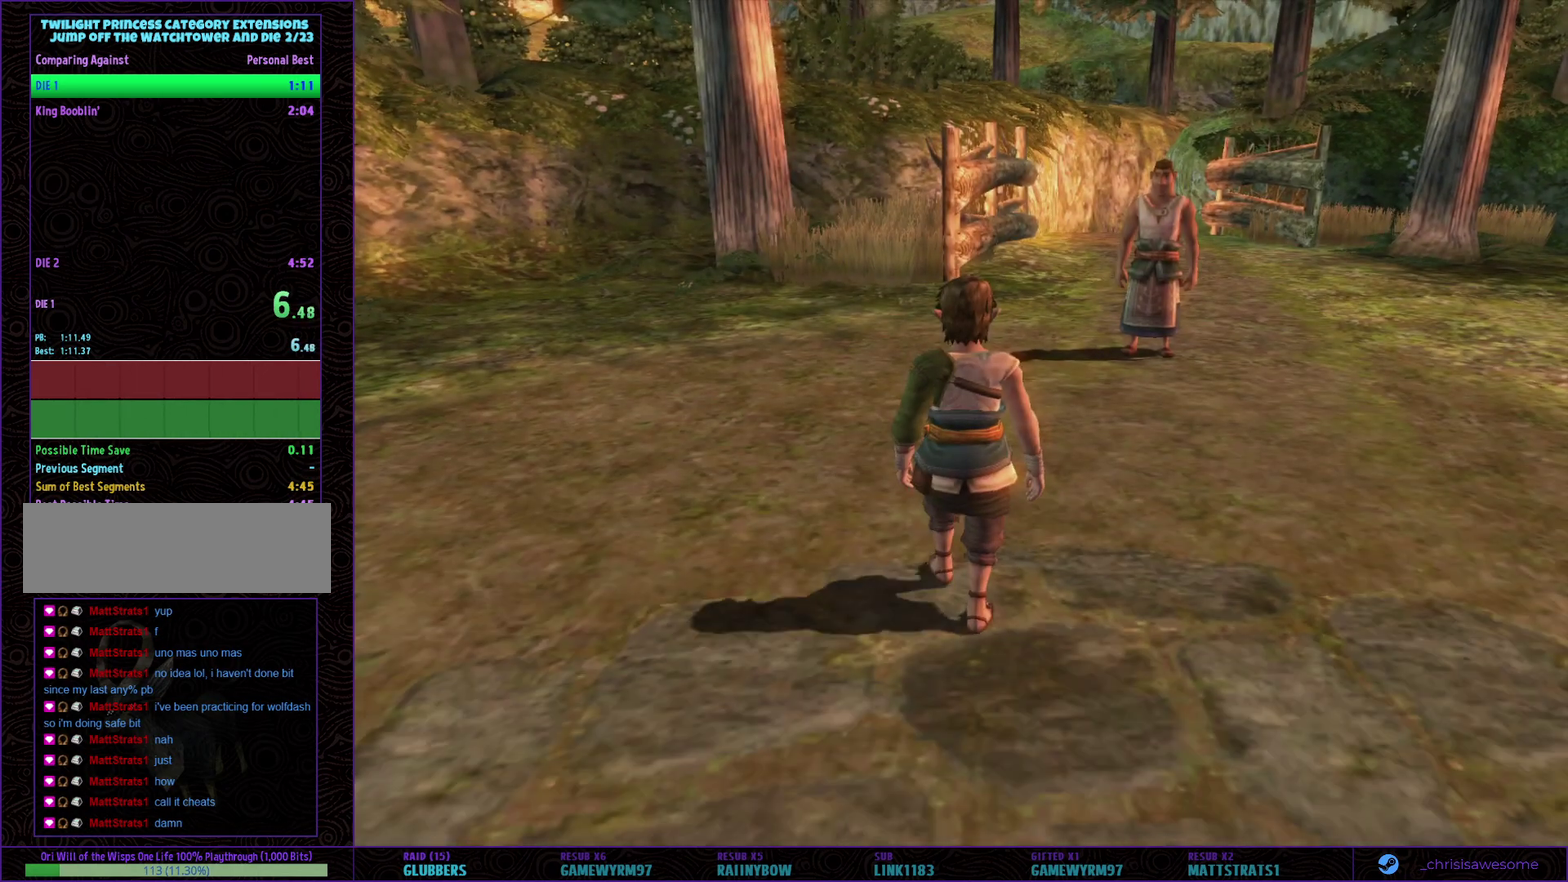
{"buttons": ["A"], "left_stick": "right", "right_stick": "center", "events": [[117, "left_stick", "right"], [250, "A", "down"], [300, "A", "up"], [367, "A", "down"], [433, "A", "up"], [483, "A", "down"]]}
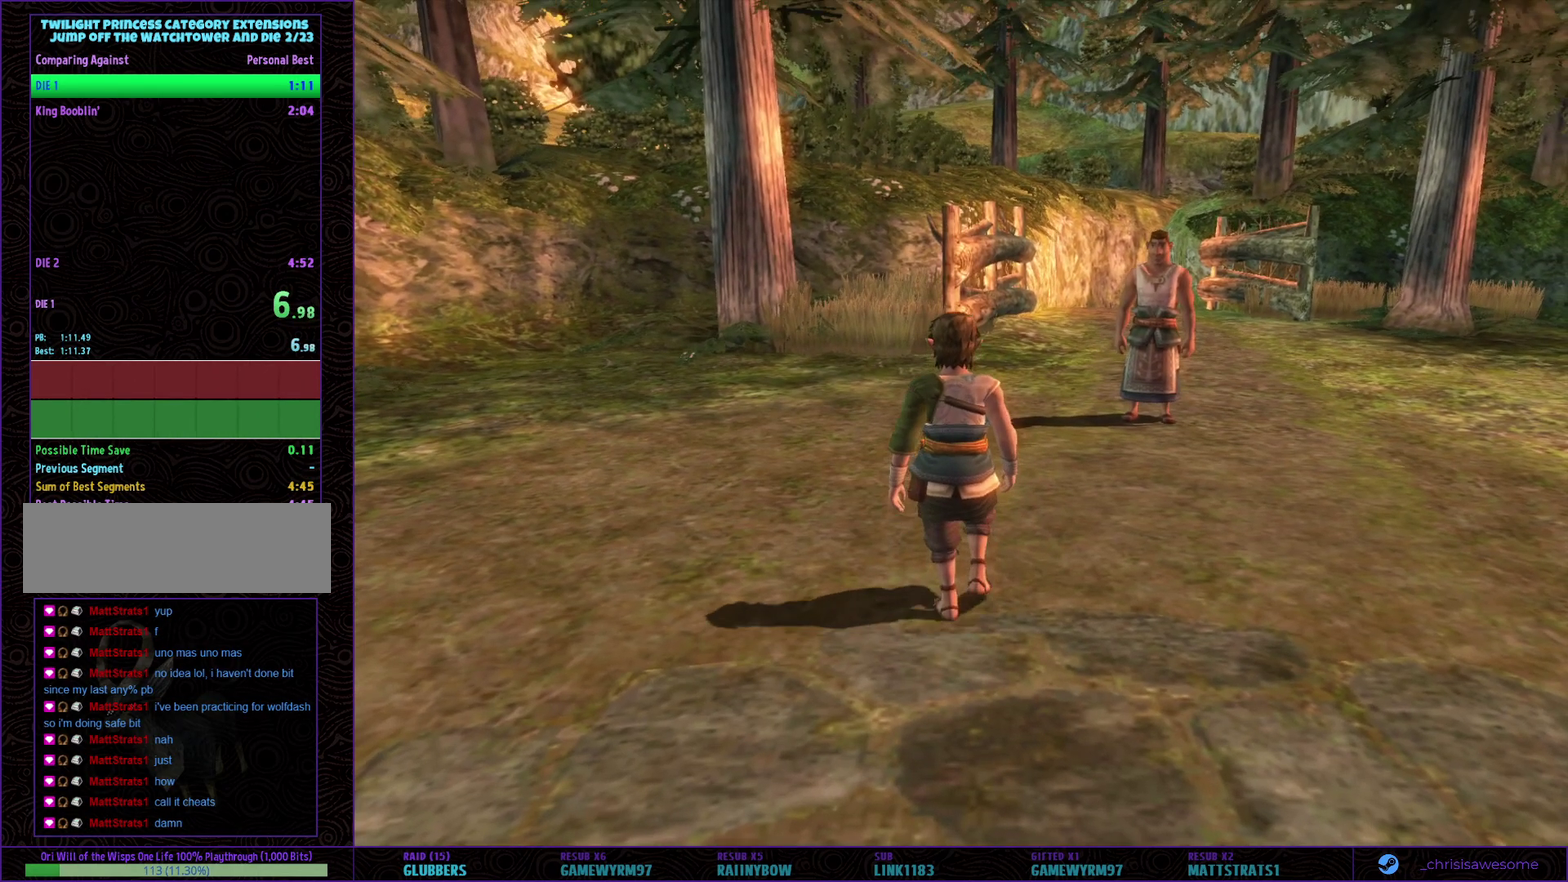
{"buttons": [], "left_stick": "up-right", "right_stick": "center", "events": [[217, "left_stick", "up-right"], [300, "A", "up"]]}
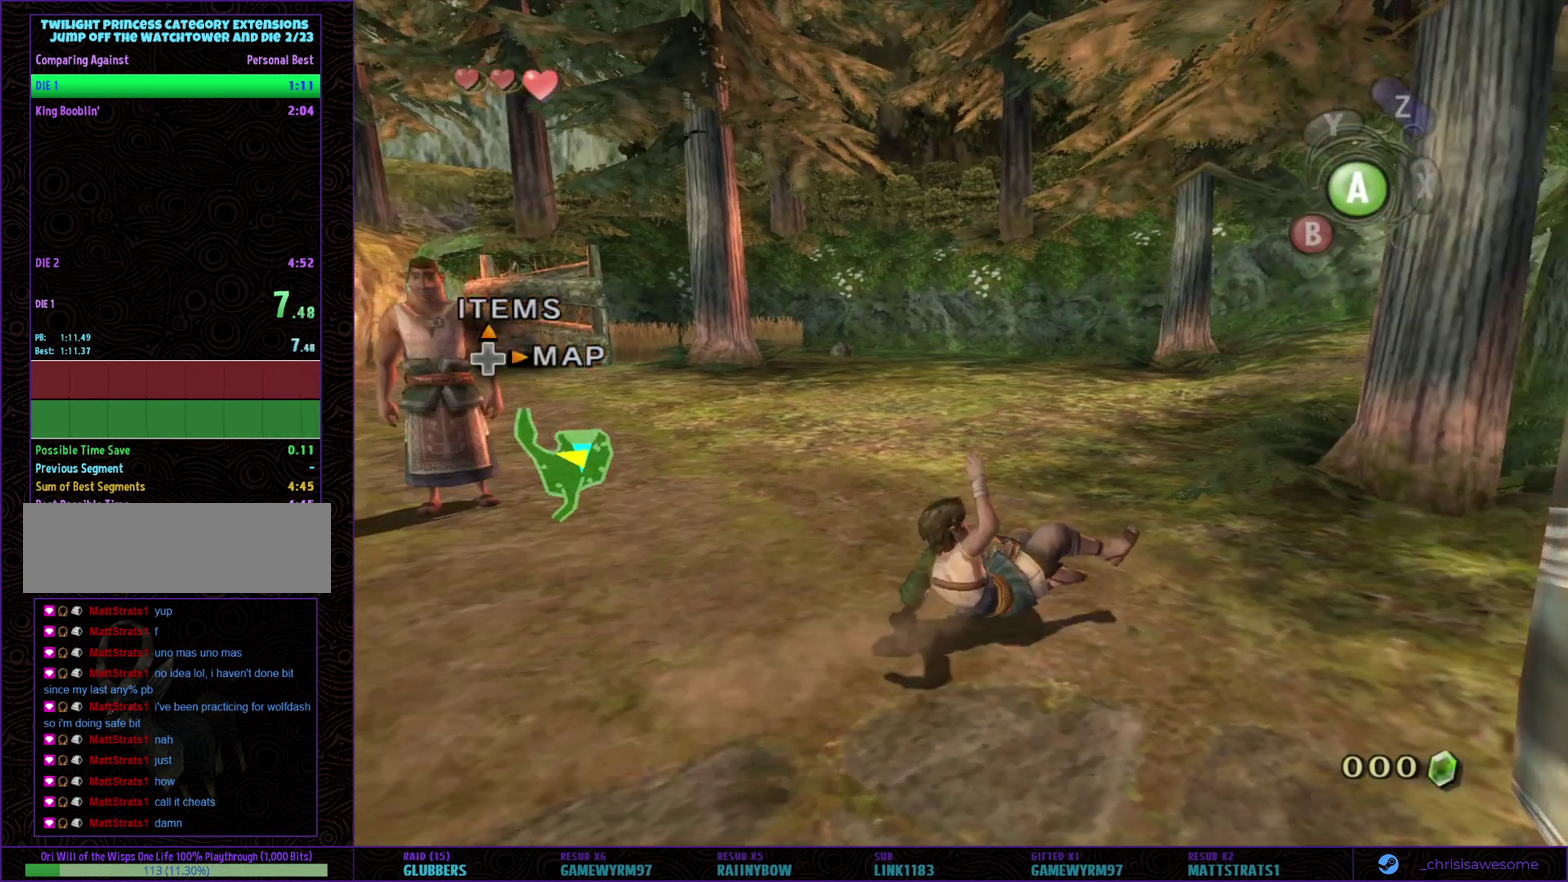
{"buttons": [], "left_stick": "up-right", "right_stick": "center", "events": [[50, "left_stick", "up"], [183, "A", "down"], [267, "A", "up"], [433, "left_stick", "up-right"]]}
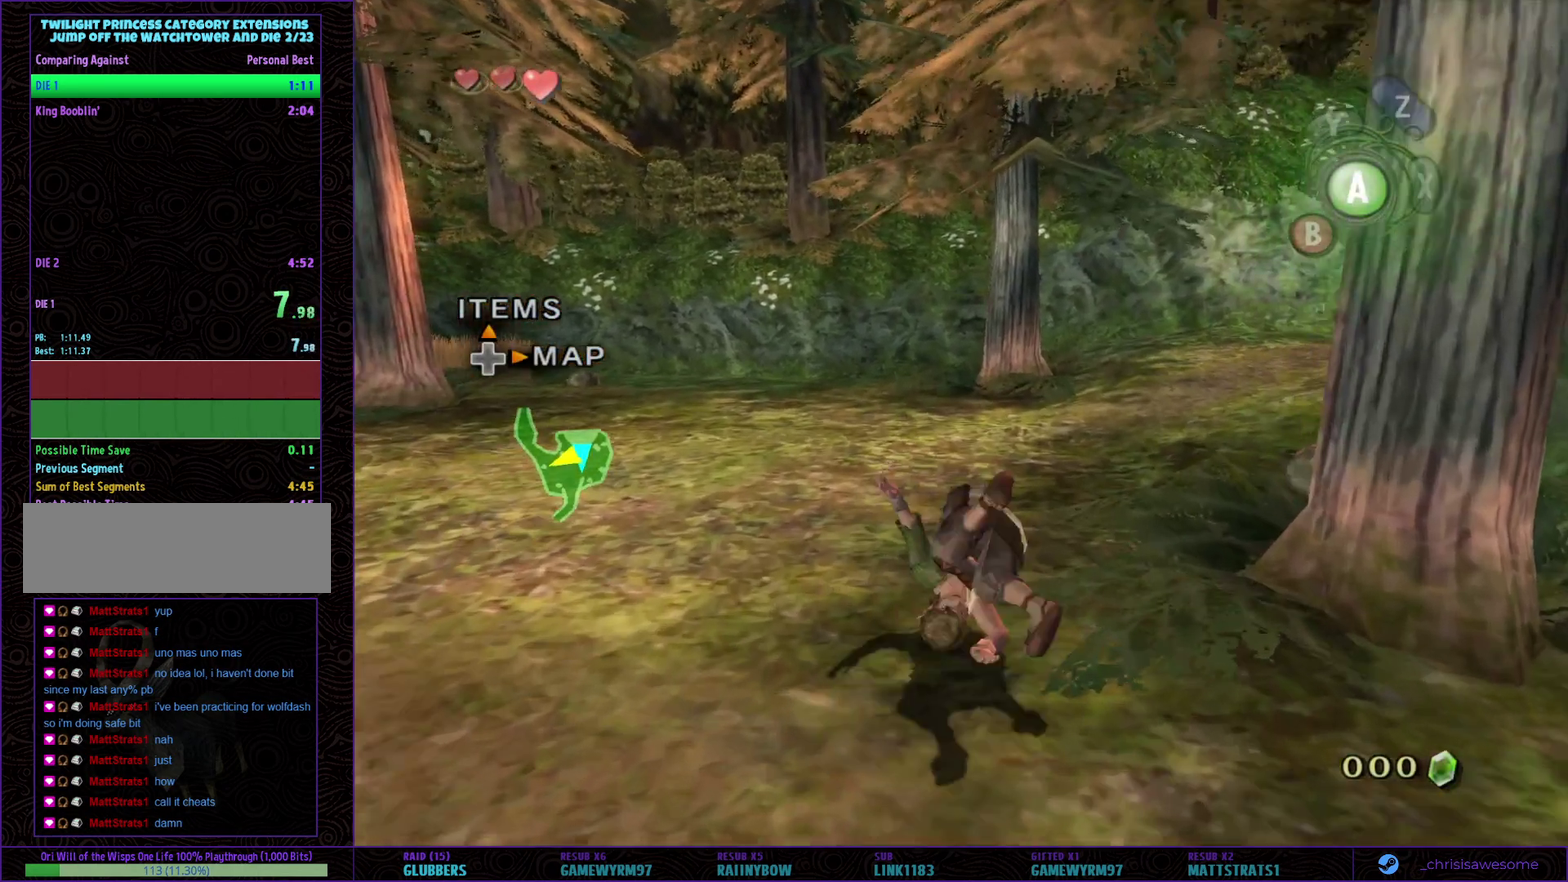
{"buttons": [], "left_stick": "up-right", "right_stick": "center", "events": [[400, "A", "down"], [467, "A", "up"]]}
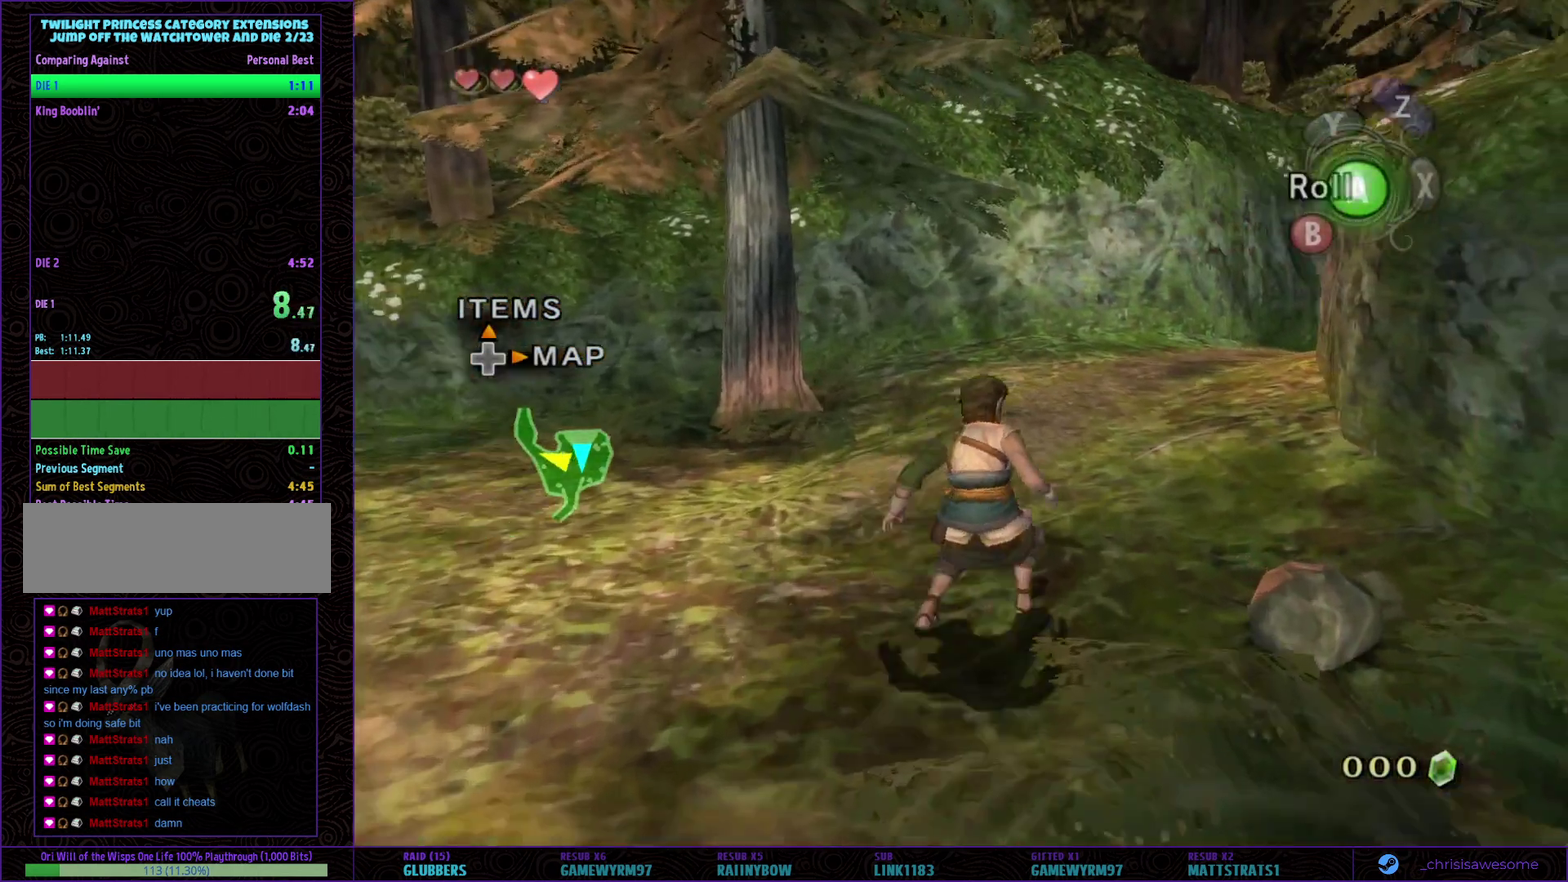
{"buttons": [], "left_stick": "up", "right_stick": "center", "events": [[467, "left_stick", "up"]]}
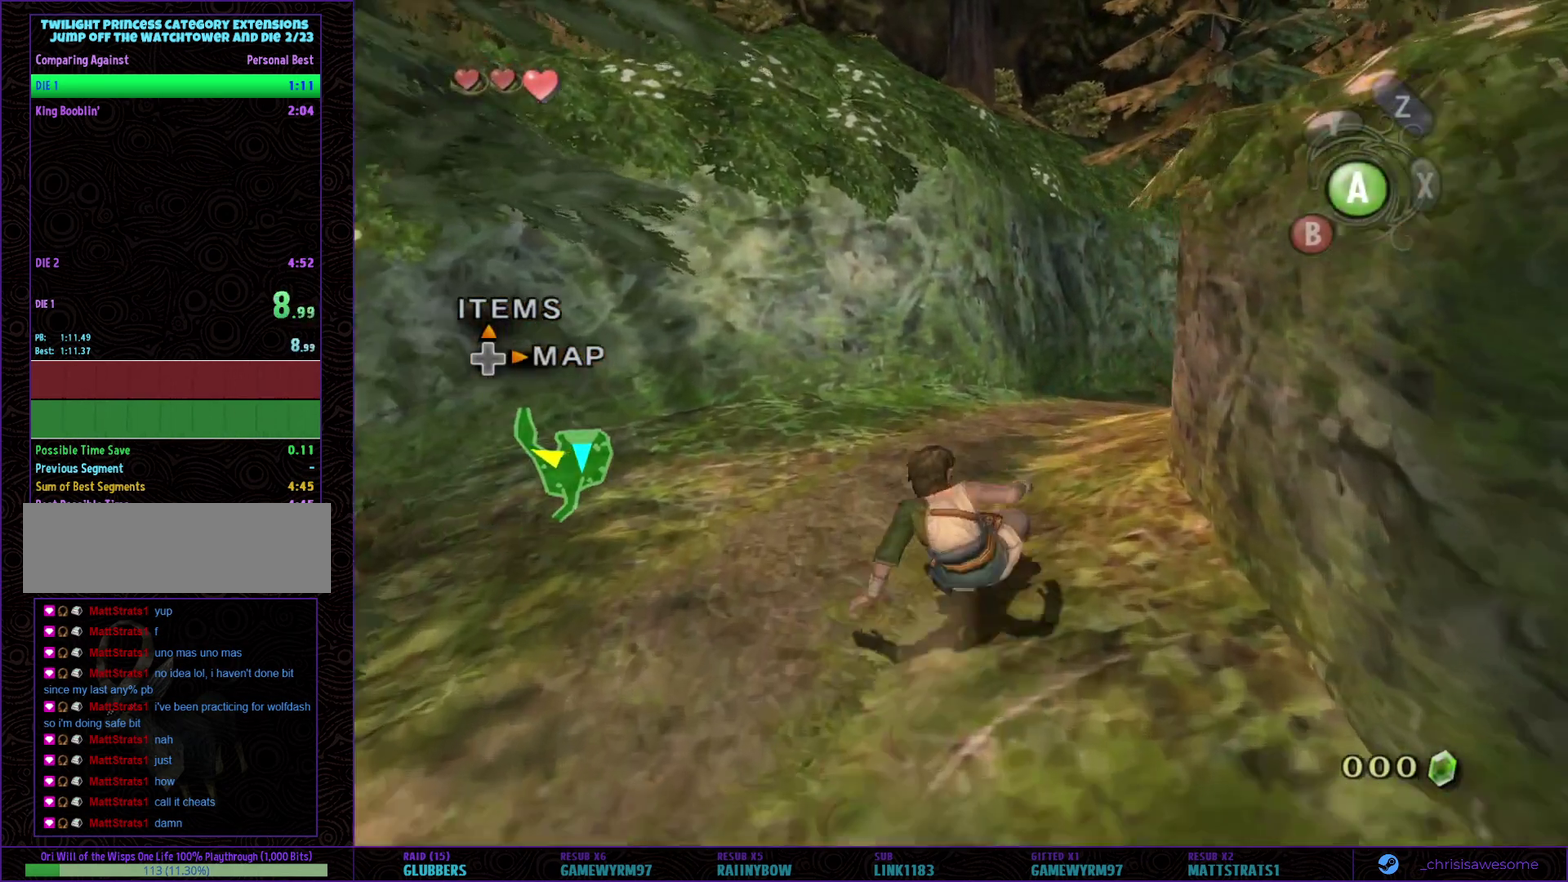
{"buttons": [], "left_stick": "up-right", "right_stick": "center", "events": [[233, "A", "down"], [283, "left_stick", "up-right"], [450, "A", "up"]]}
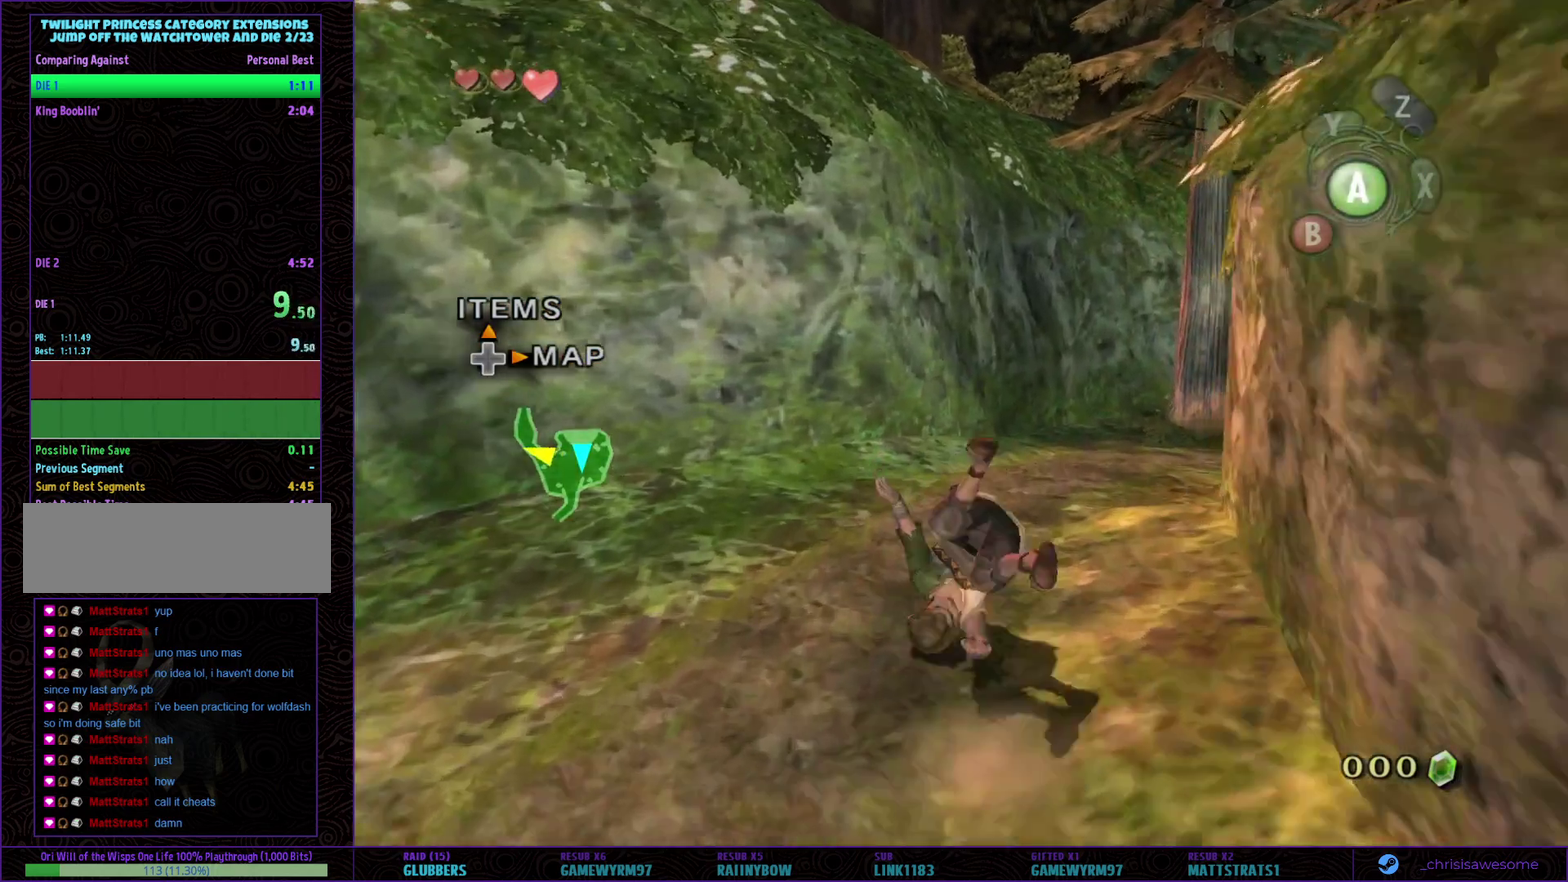
{"buttons": ["A"], "left_stick": "up-right", "right_stick": "center", "events": [[300, "A", "down"], [367, "A", "up"], [417, "A", "down"]]}
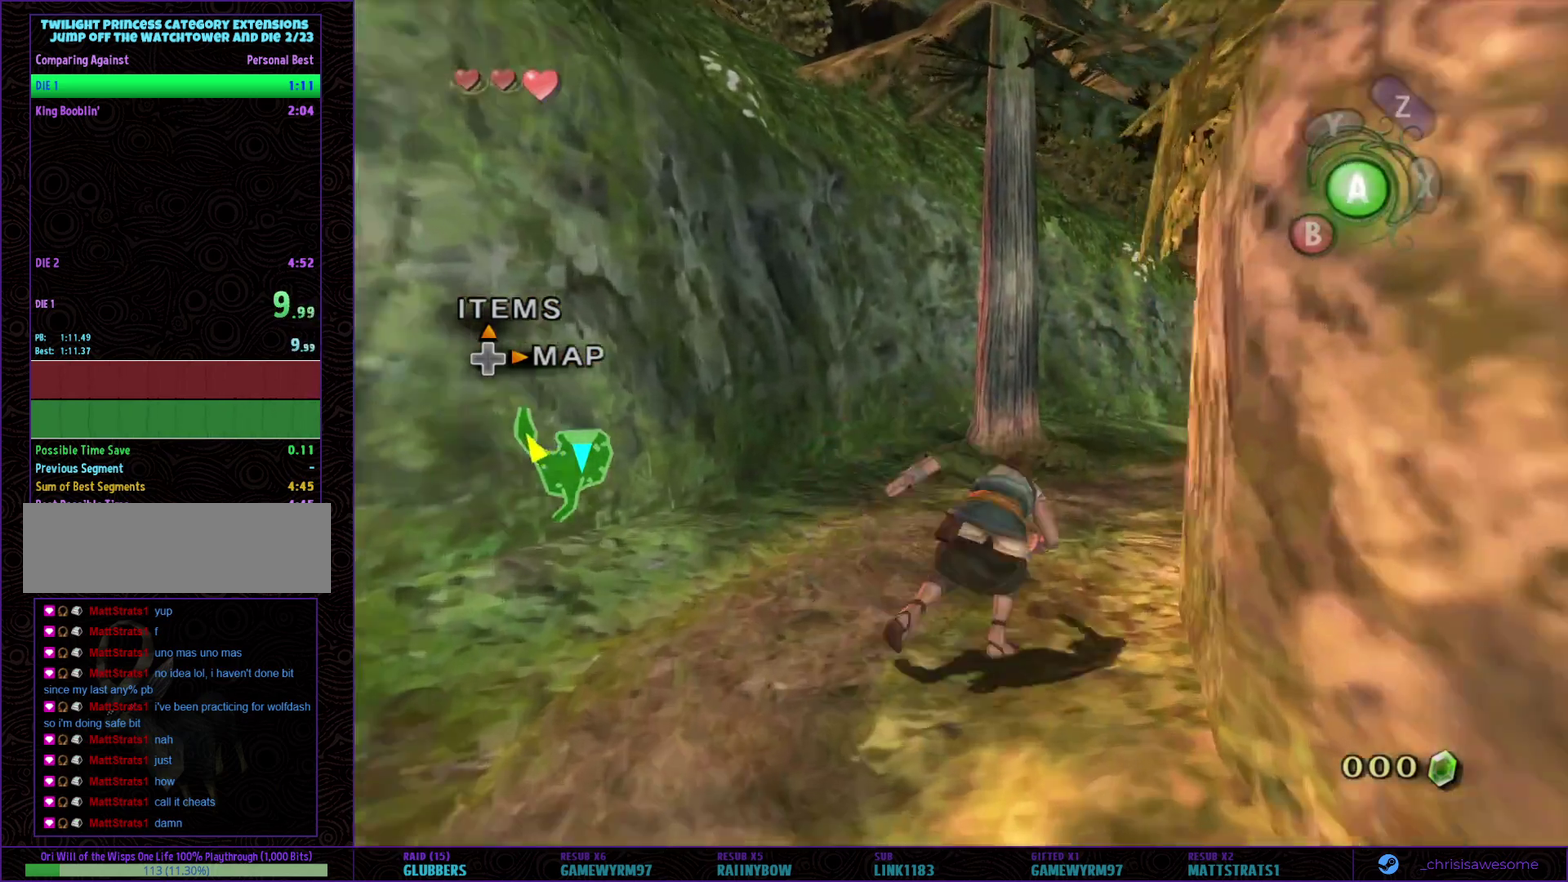
{"buttons": ["A"], "left_stick": "up", "right_stick": "center", "events": [[17, "A", "up"], [467, "A", "down"], [483, "left_stick", "up"]]}
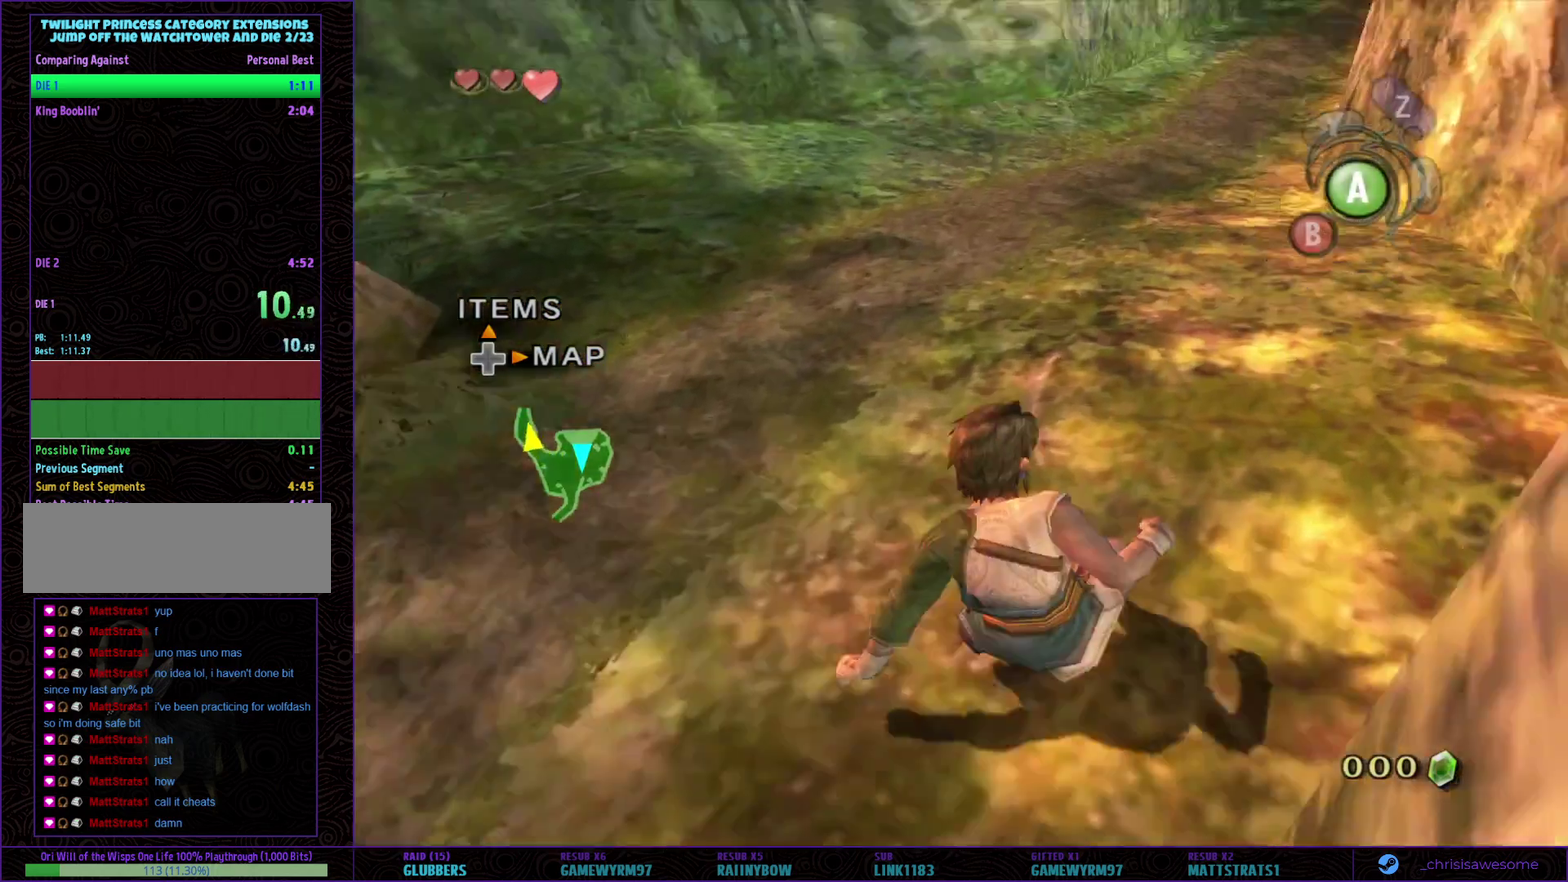
{"buttons": [], "left_stick": "up-right", "right_stick": "center", "events": [[33, "A", "up"], [83, "A", "down"], [217, "left_stick", "up-right"], [283, "A", "up"]]}